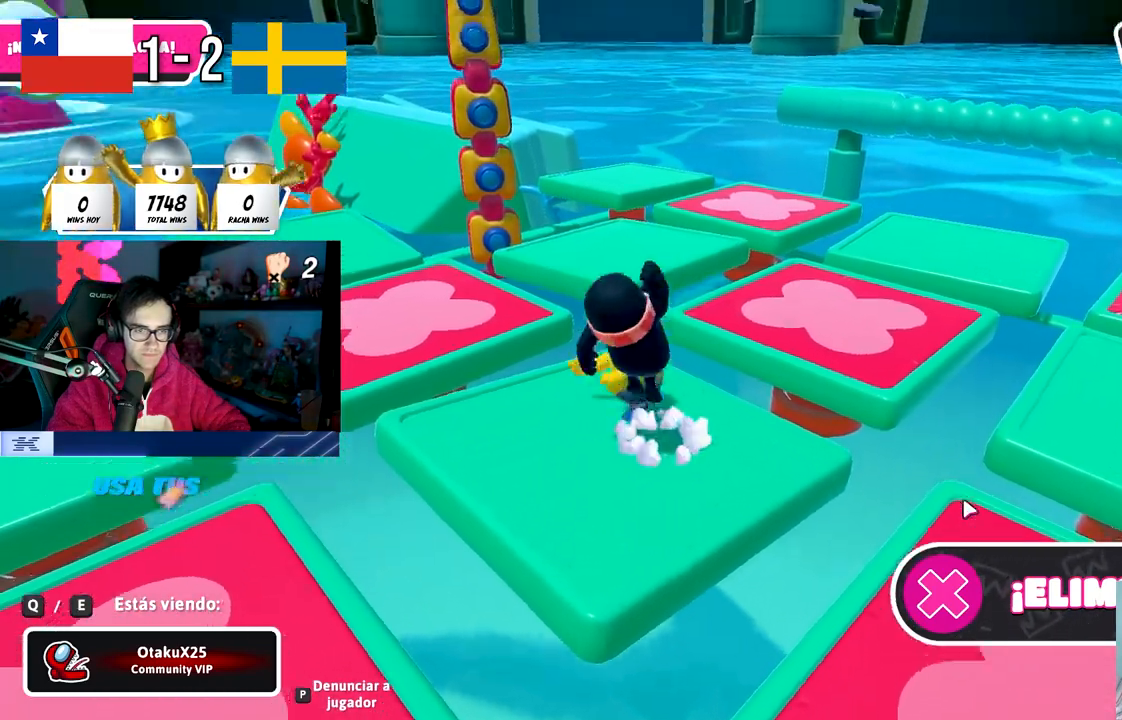
Gameplay with a controller (PlayStation layout); each line is a JSON object with the inputs held at the frame after it. "events" lists button and stick changes between this image and that frame as [ms after this image, input, new state], when the widget could be followed in between.
{"buttons": [], "left_stick": "center", "right_stick": "center", "events": [[383, "L1", "down"], [483, "L1", "up"]]}
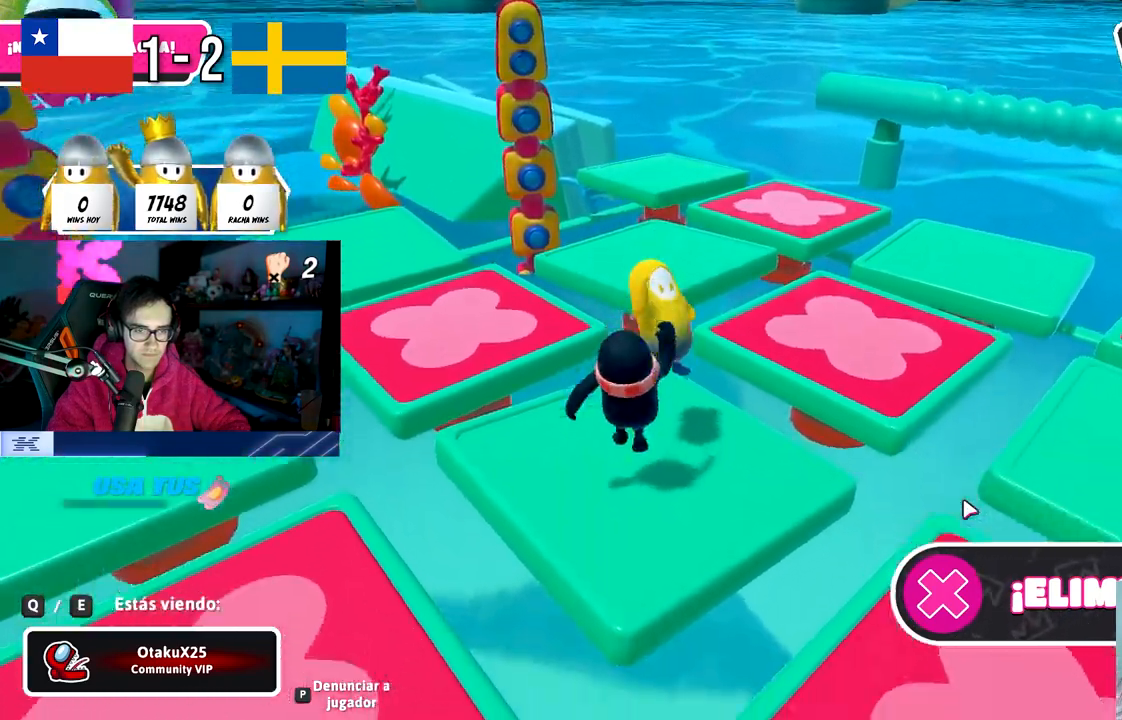
{"buttons": [], "left_stick": "center", "right_stick": "center", "events": []}
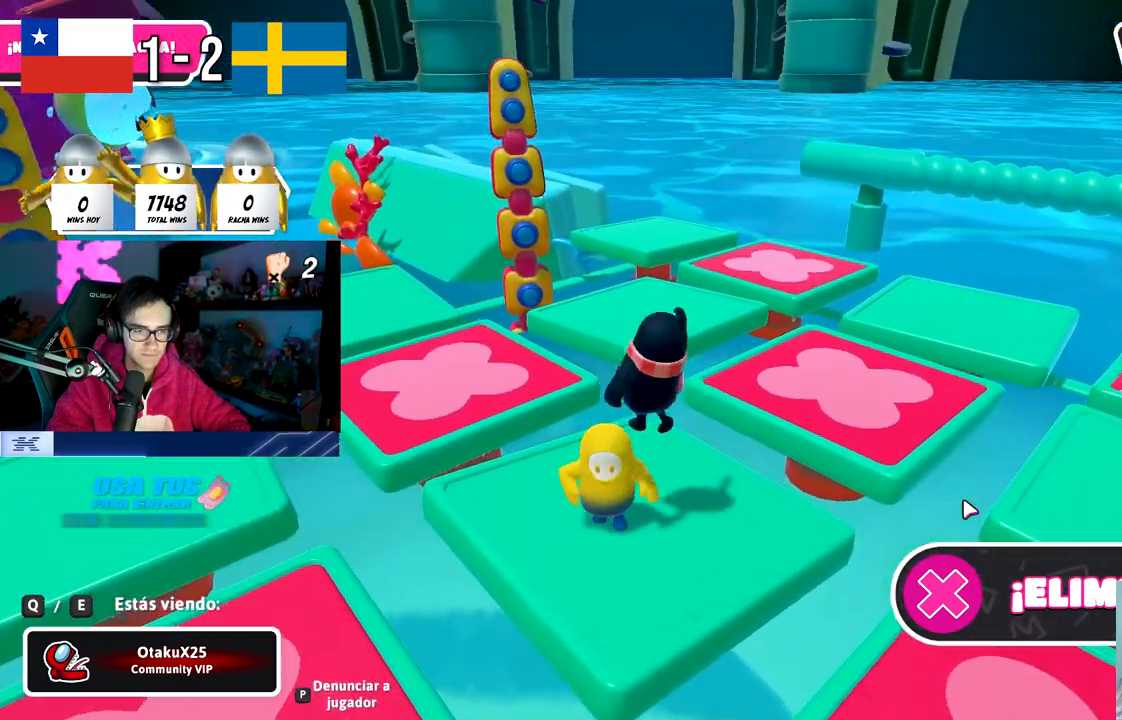
{"buttons": [], "left_stick": "center", "right_stick": "center", "events": []}
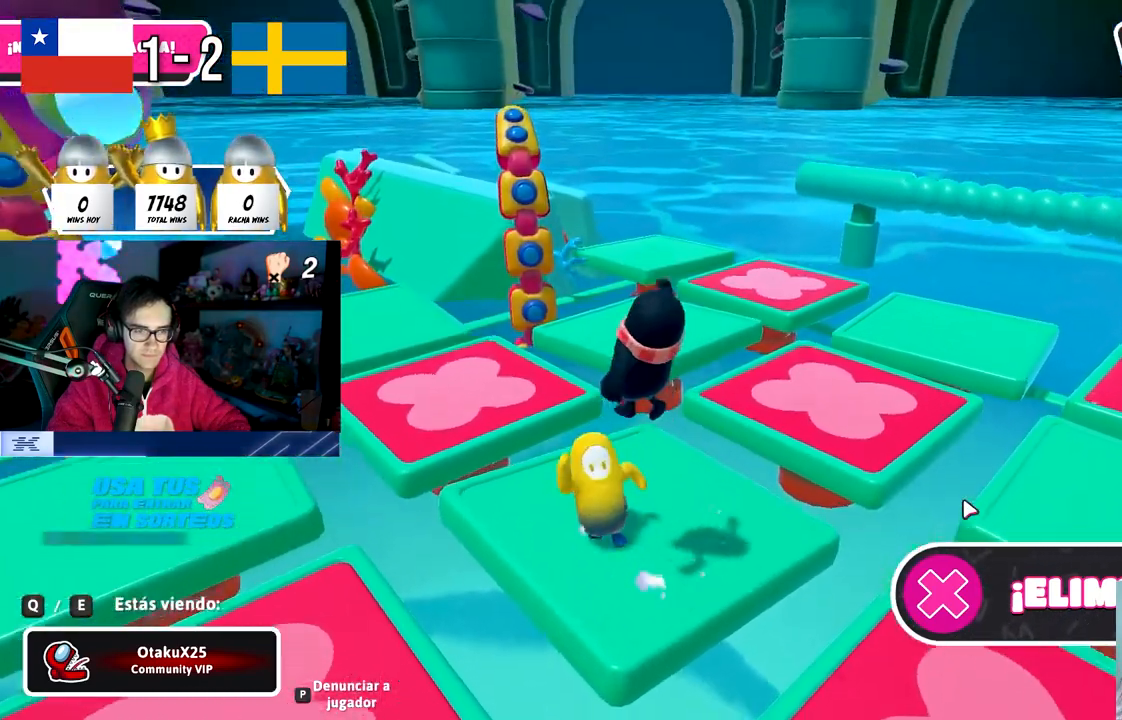
{"buttons": [], "left_stick": "center", "right_stick": "center", "events": []}
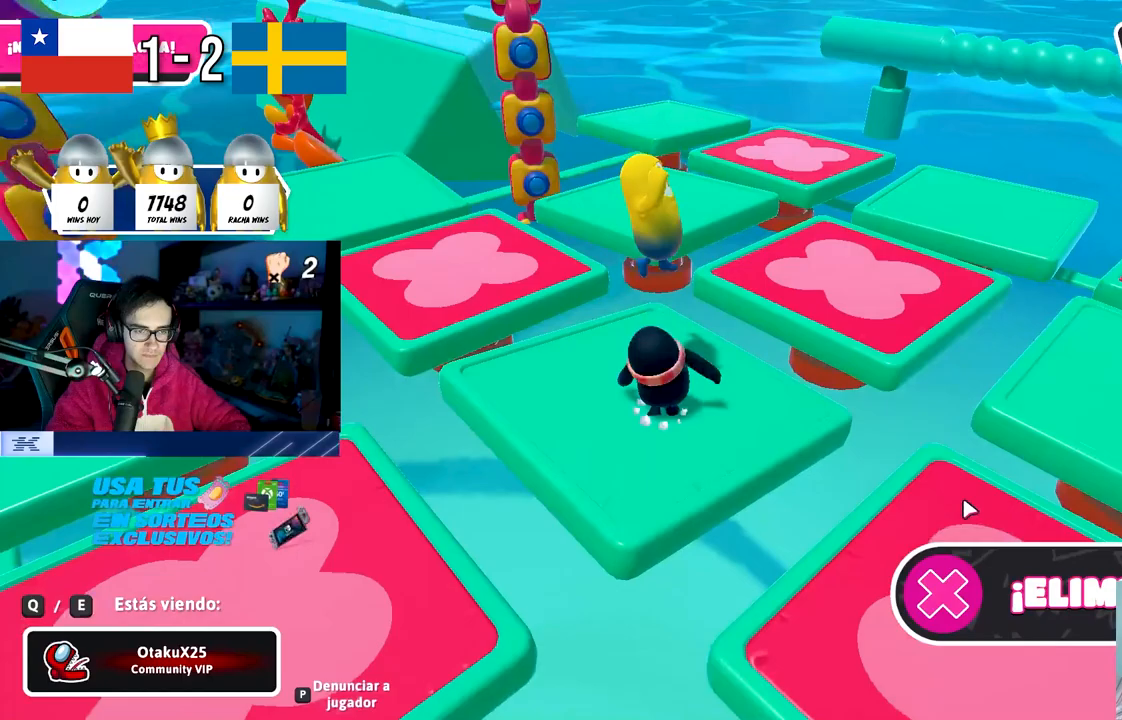
{"buttons": [], "left_stick": "center", "right_stick": "center", "events": [[417, "L1", "down"], [467, "L1", "up"]]}